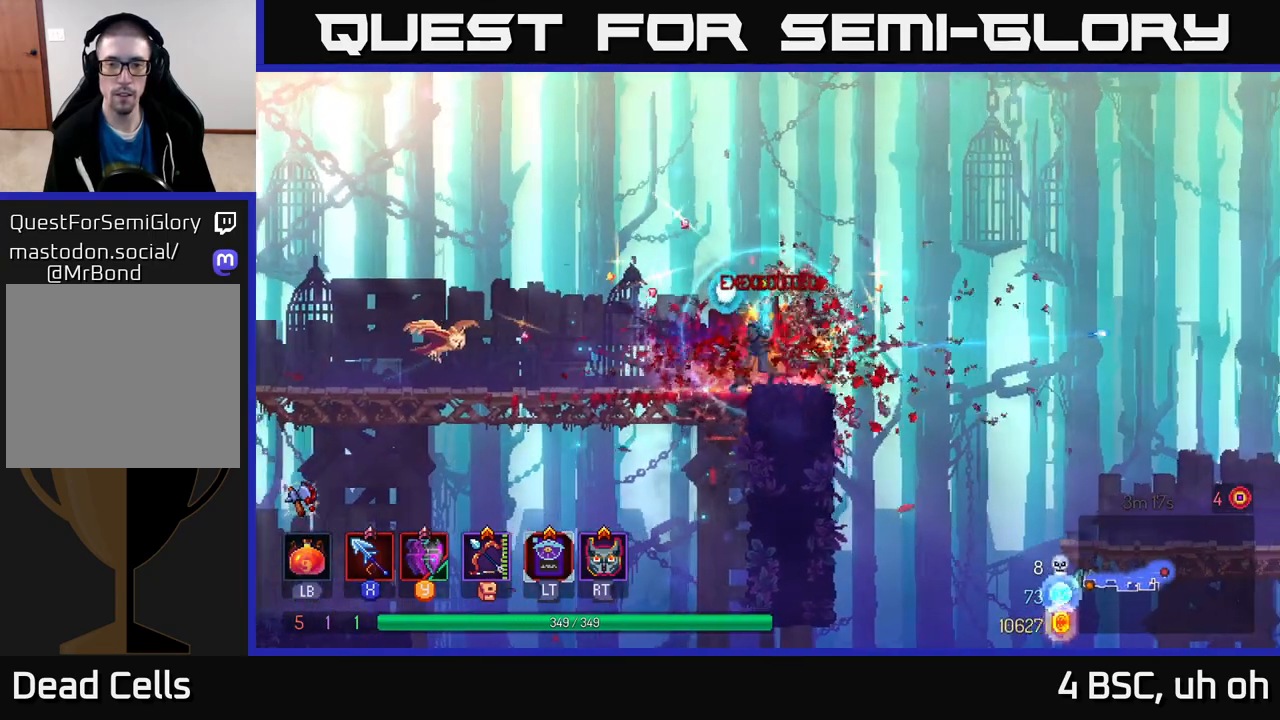
Gameplay with a controller (Xbox layout); each line is a JSON object with the inputs held at the frame after it. "events" lists button and stick changes between this image and that frame as [ms after this image, input, new state], when the widget could be followed in between. Not read: L3 R3.
{"buttons": [], "left_stick": "right", "right_stick": "center", "events": [[133, "A", "down"], [267, "A", "up"]]}
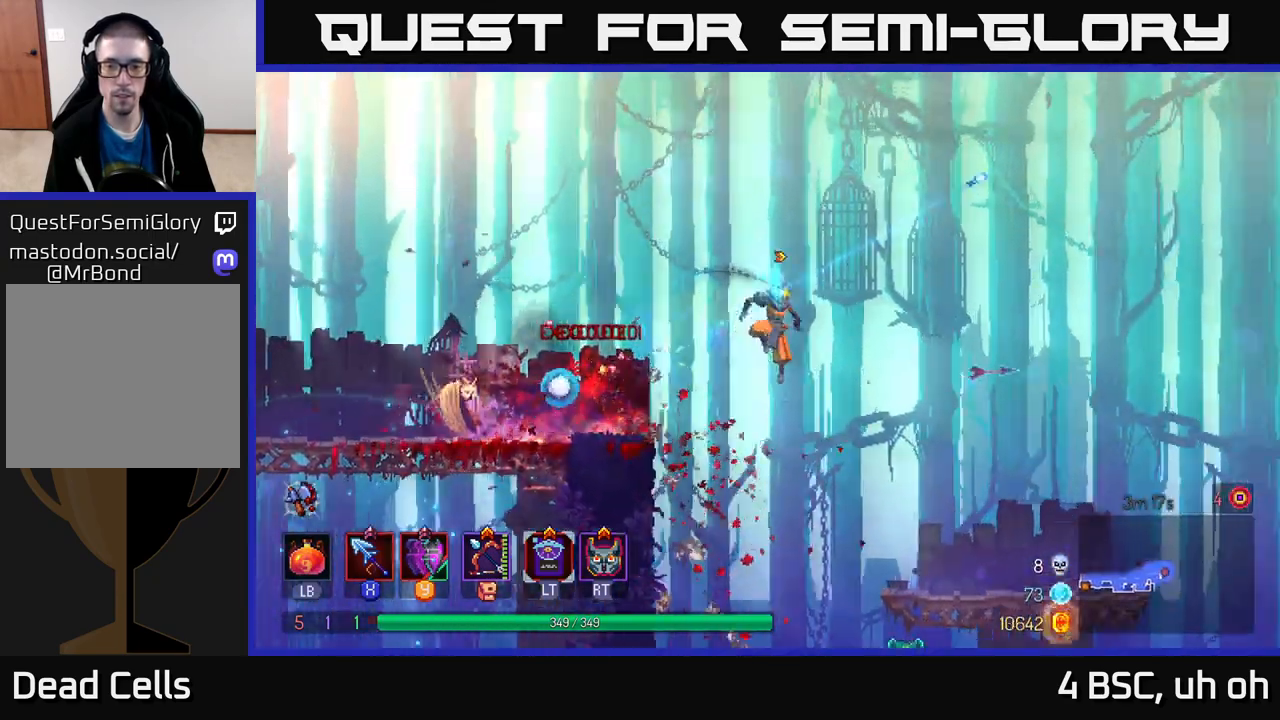
{"buttons": [], "left_stick": "center", "right_stick": "center", "events": [[33, "left_stick", "down"], [83, "A", "down"], [183, "A", "up"], [333, "left_stick", "center"]]}
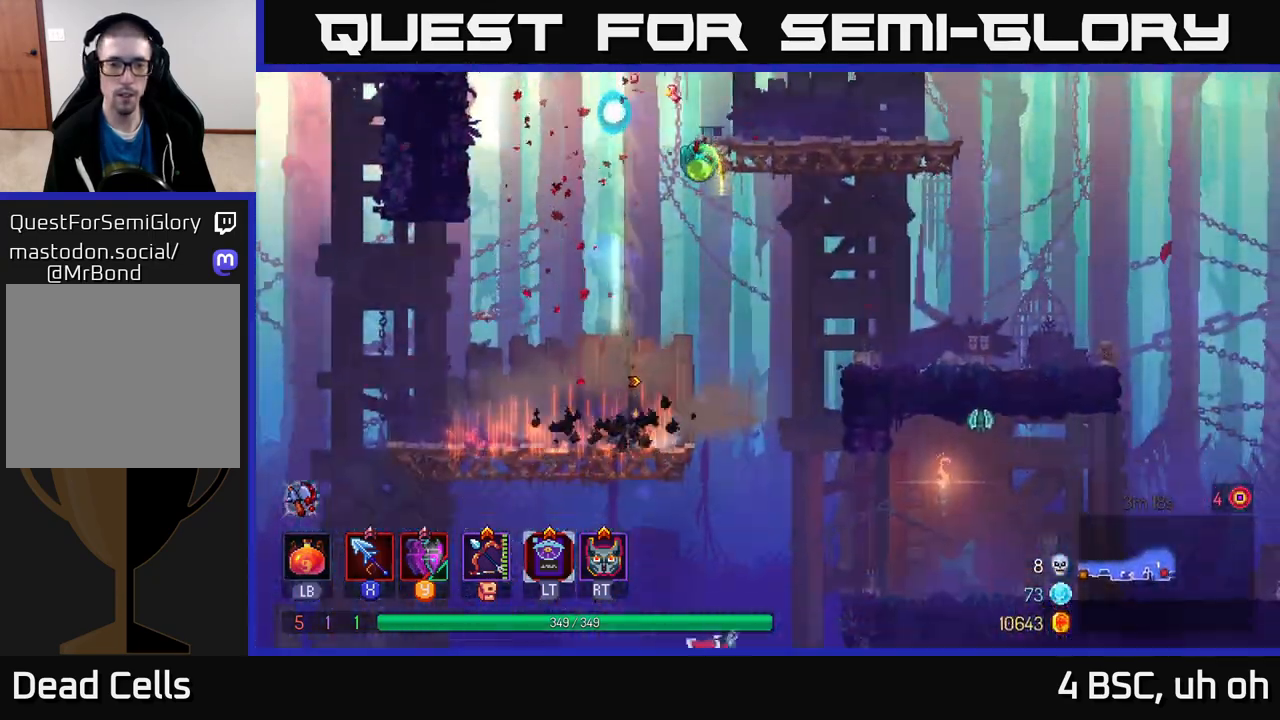
{"buttons": ["X"], "left_stick": "center", "right_stick": "center", "events": [[450, "X", "down"]]}
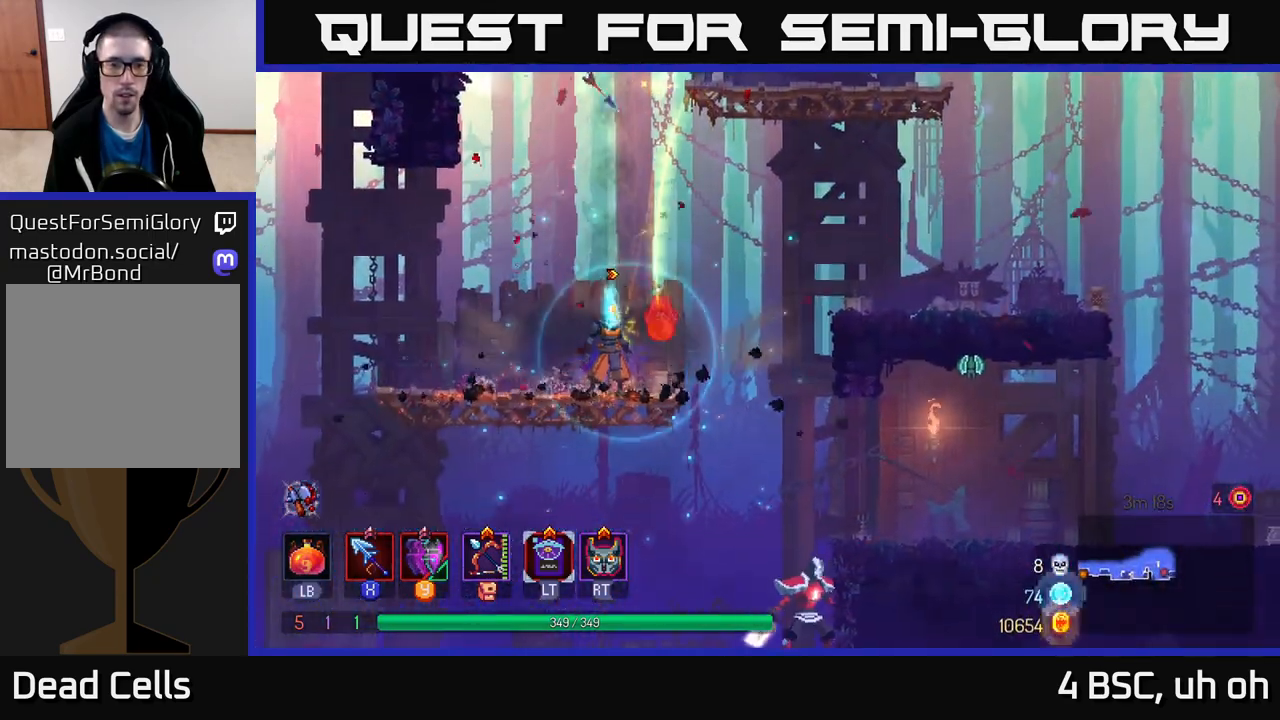
{"buttons": [], "left_stick": "right", "right_stick": "center", "events": [[33, "X", "up"], [367, "left_stick", "right"]]}
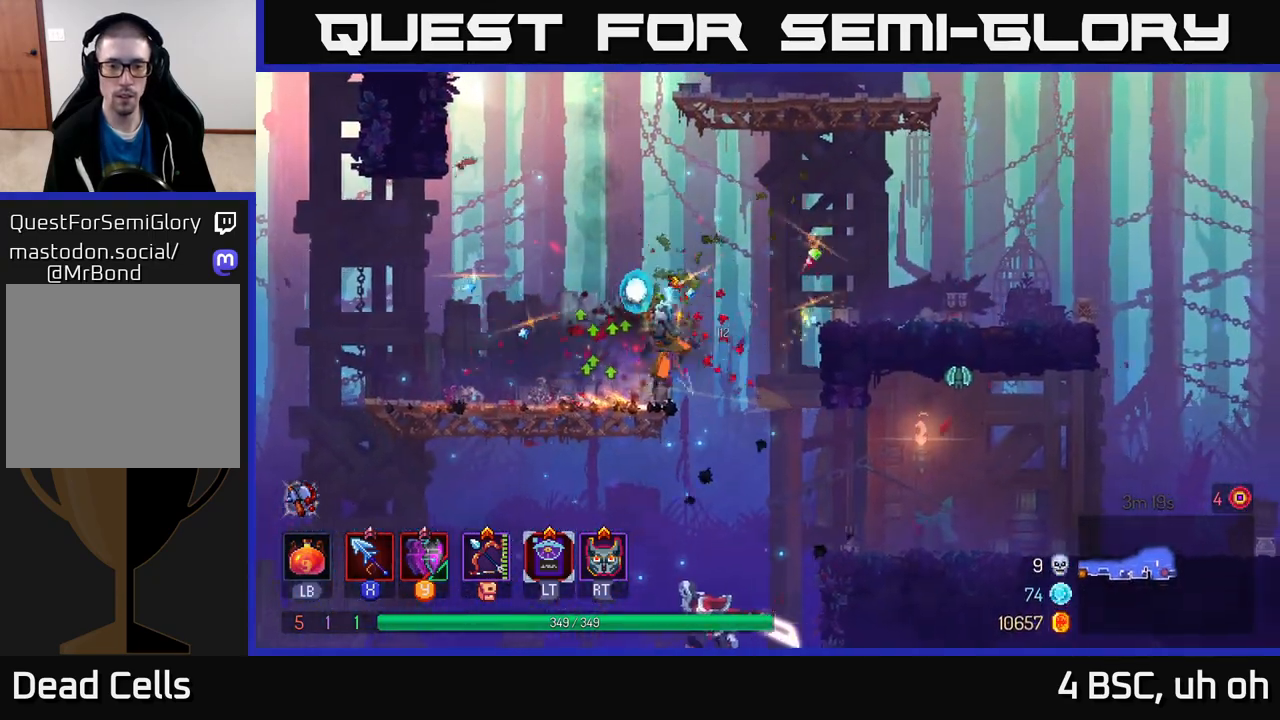
{"buttons": [], "left_stick": "left", "right_stick": "center", "events": [[83, "left_stick", "down"], [100, "A", "down"], [183, "A", "up"], [367, "left_stick", "center"], [417, "left_stick", "left"]]}
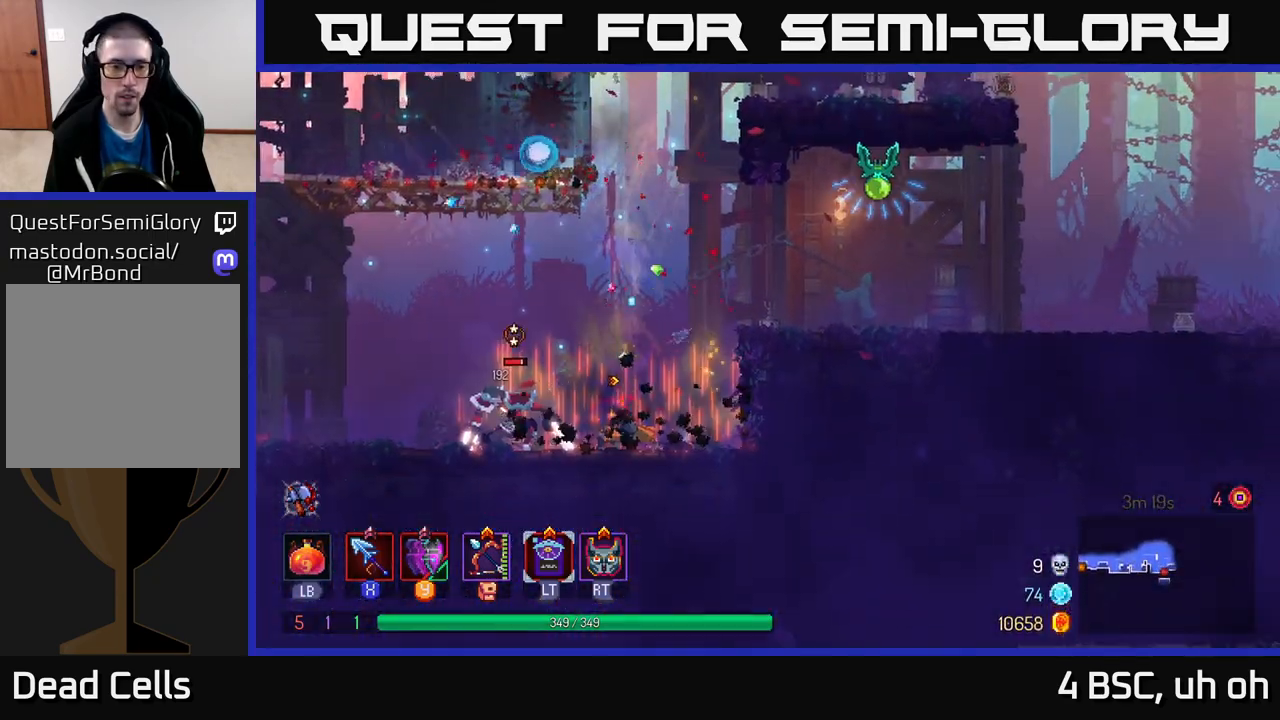
{"buttons": ["X"], "left_stick": "left", "right_stick": "center", "events": [[100, "X", "down"], [200, "X", "up"], [267, "X", "down"], [350, "X", "up"], [433, "X", "down"]]}
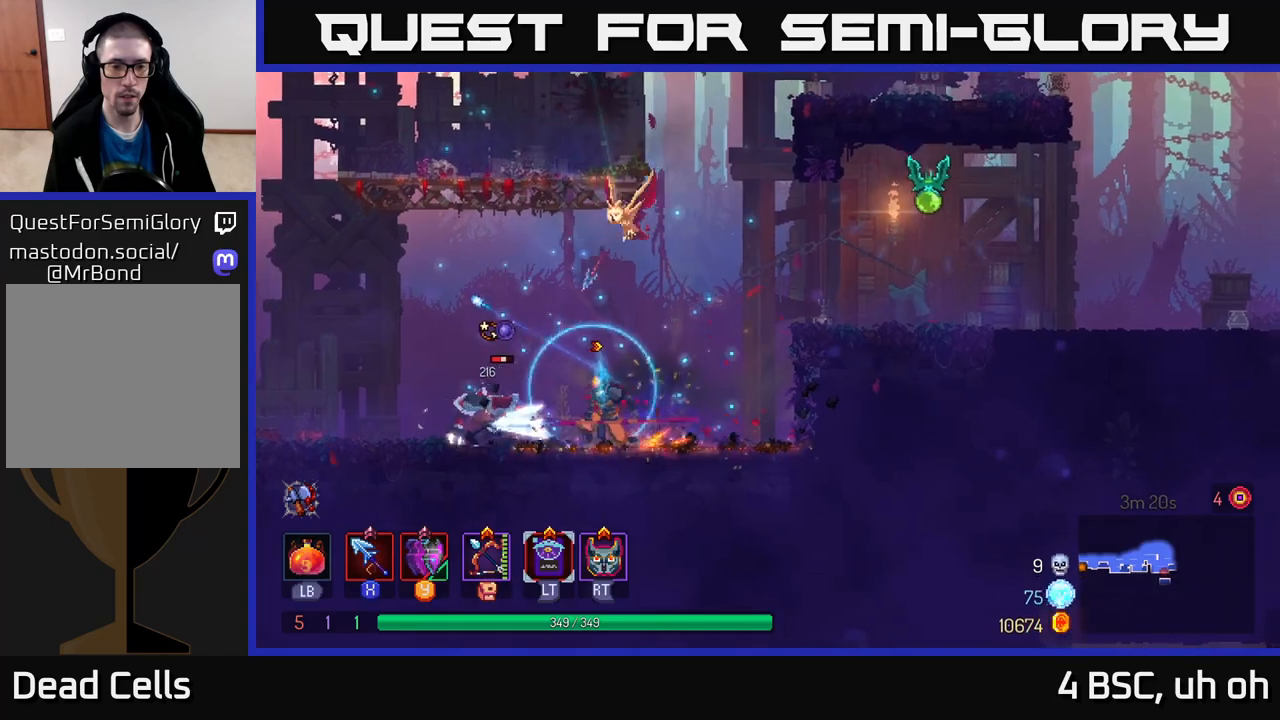
{"buttons": [], "left_stick": "center", "right_stick": "center", "events": [[17, "X", "up"], [100, "X", "down"], [183, "left_stick", "center"], [200, "X", "up"], [283, "X", "down"], [367, "X", "up"]]}
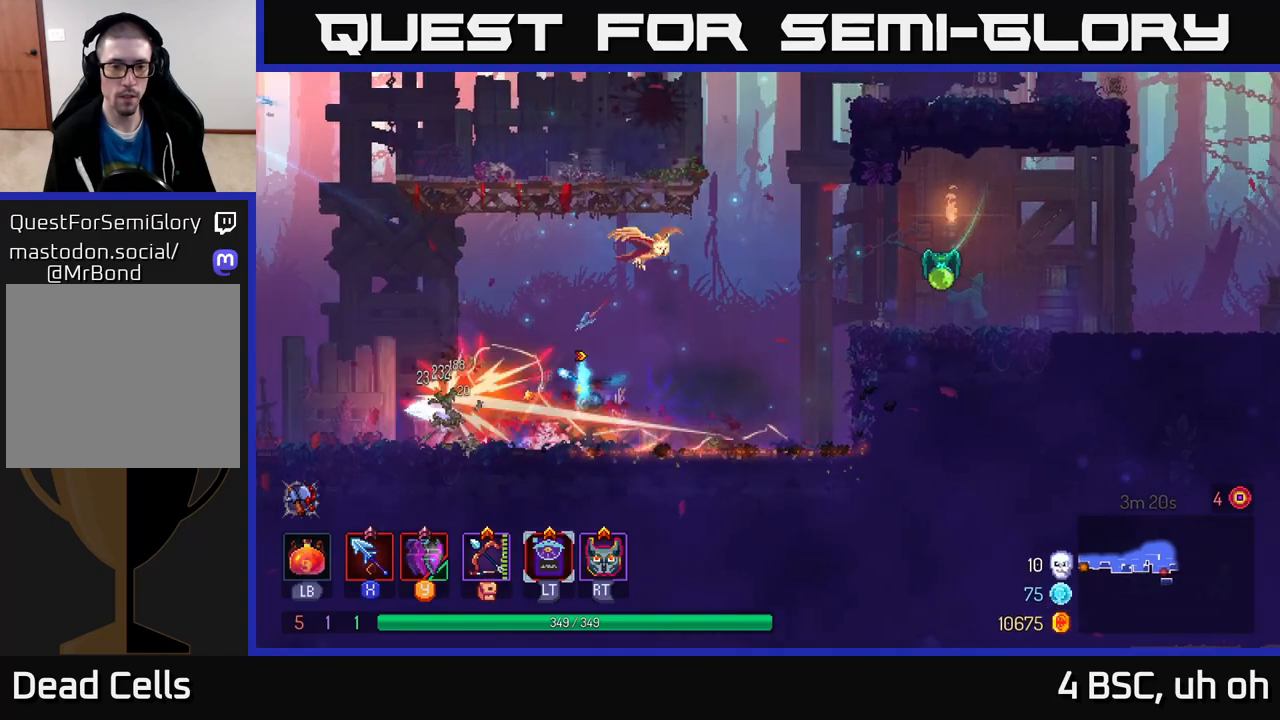
{"buttons": ["X"], "left_stick": "right", "right_stick": "center", "events": [[167, "left_stick", "left"], [233, "left_stick", "center"], [333, "A", "down"], [350, "left_stick", "right"], [450, "X", "down"], [467, "A", "up"]]}
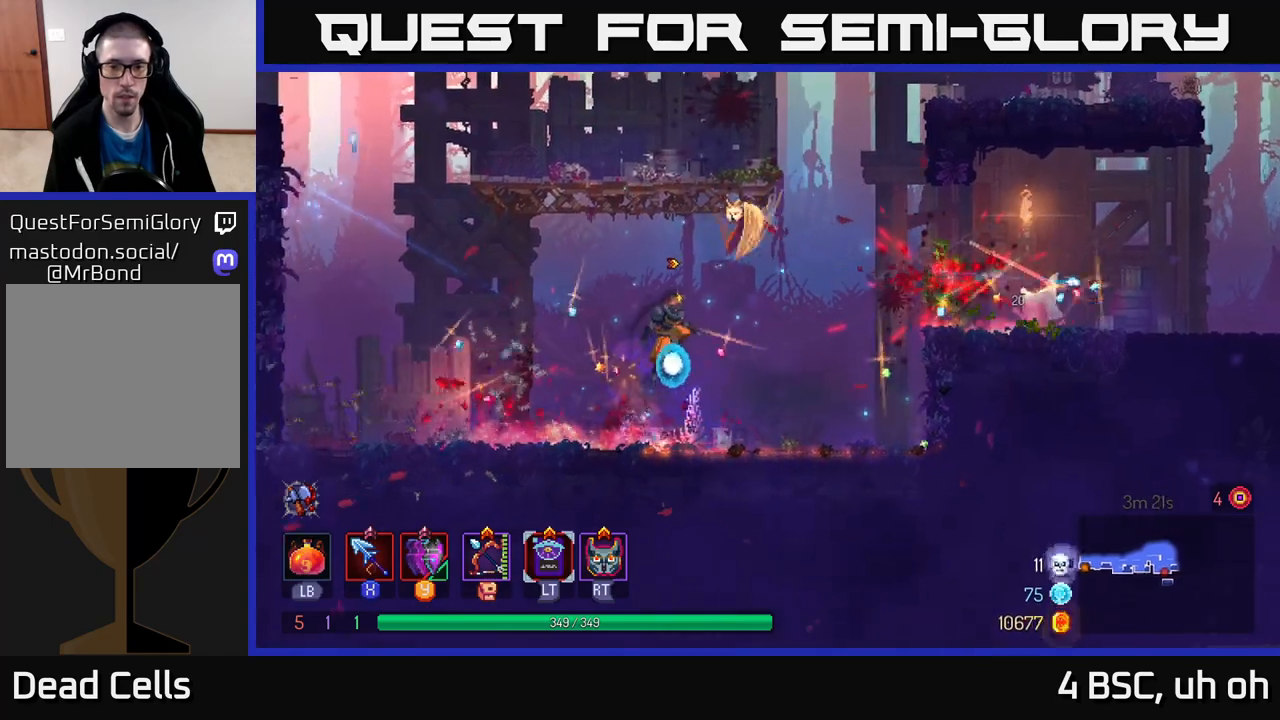
{"buttons": [], "left_stick": "right", "right_stick": "center", "events": [[17, "X", "up"]]}
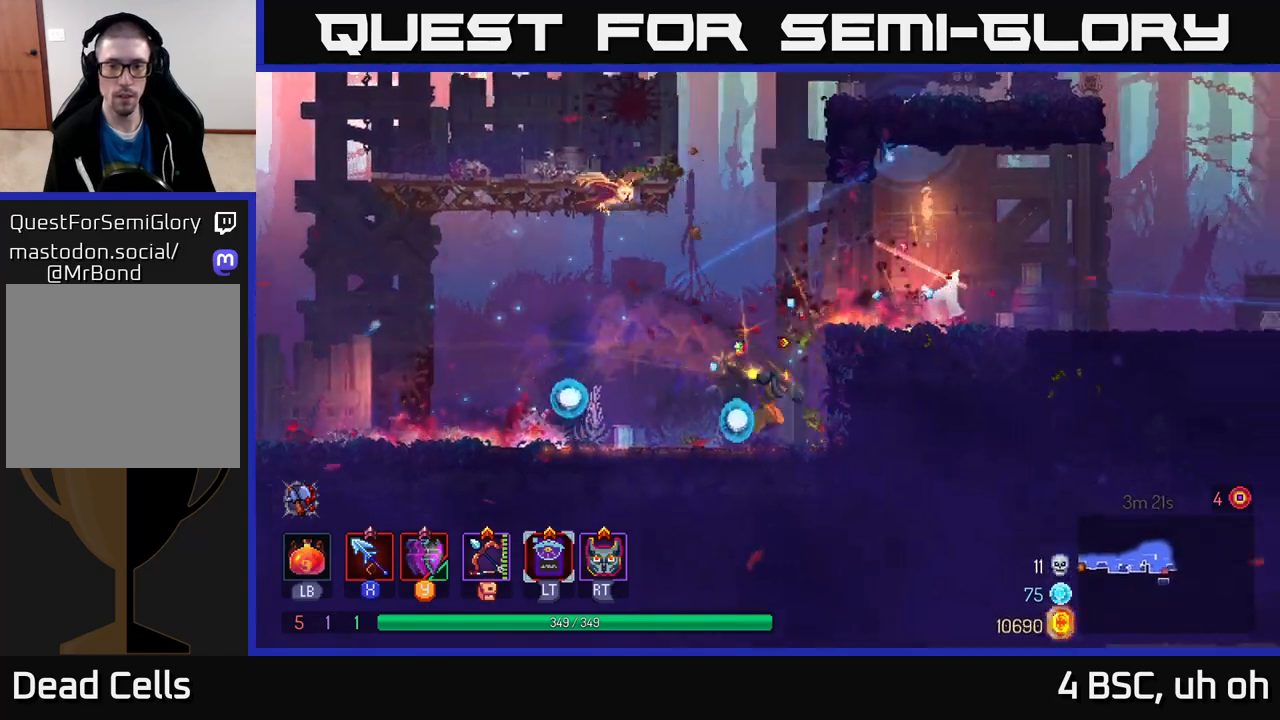
{"buttons": ["B"], "left_stick": "right", "right_stick": "center", "events": [[67, "A", "down"], [217, "A", "up"], [433, "B", "down"]]}
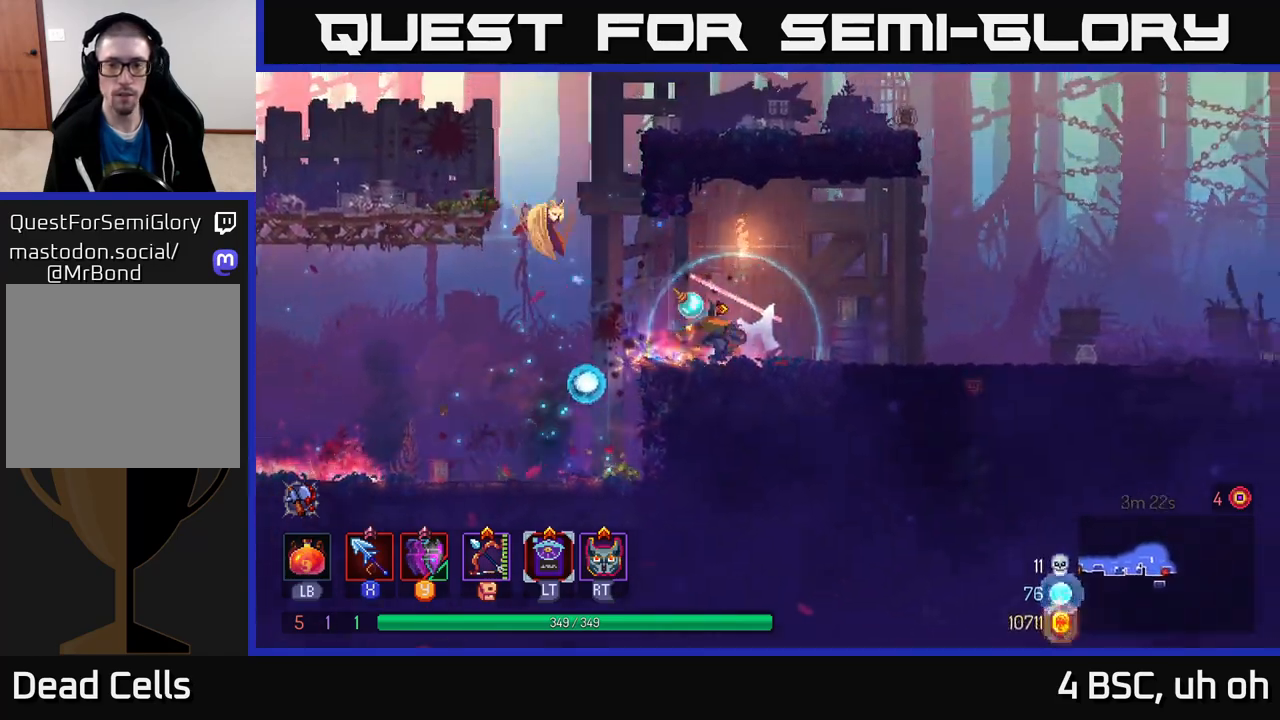
{"buttons": [], "left_stick": "right", "right_stick": "center", "events": [[67, "B", "up"]]}
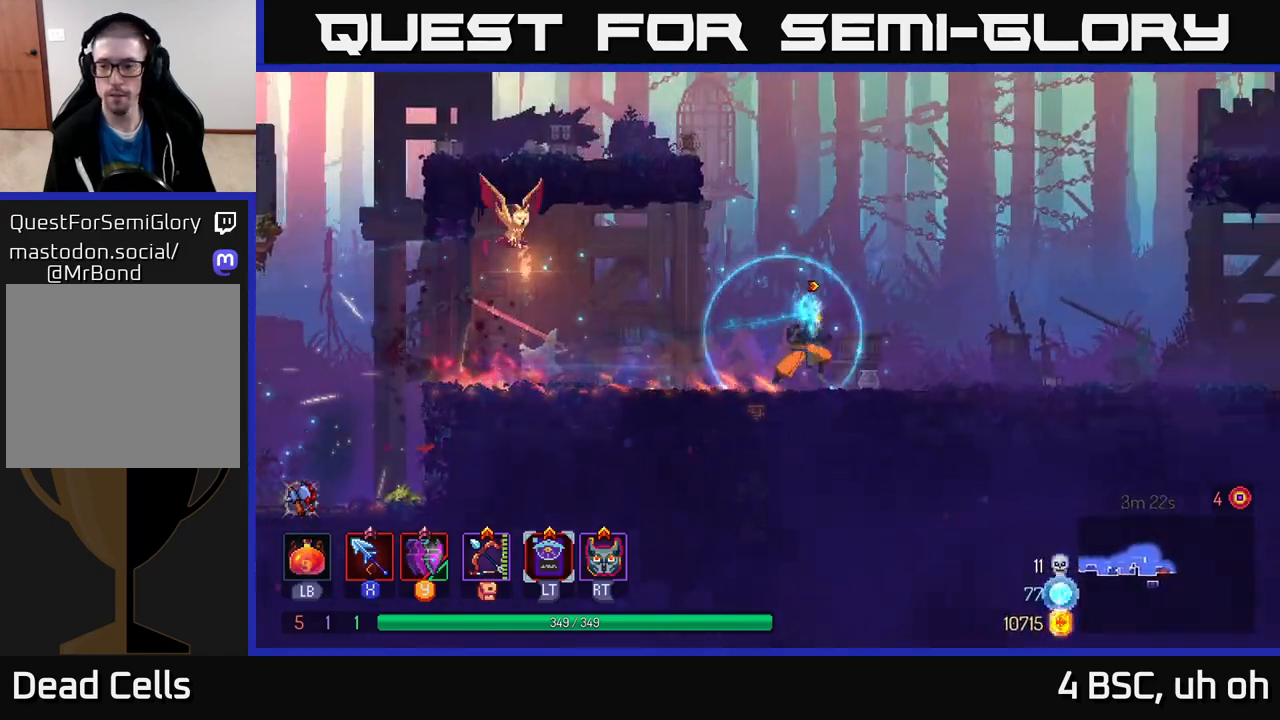
{"buttons": [], "left_stick": "right", "right_stick": "center", "events": []}
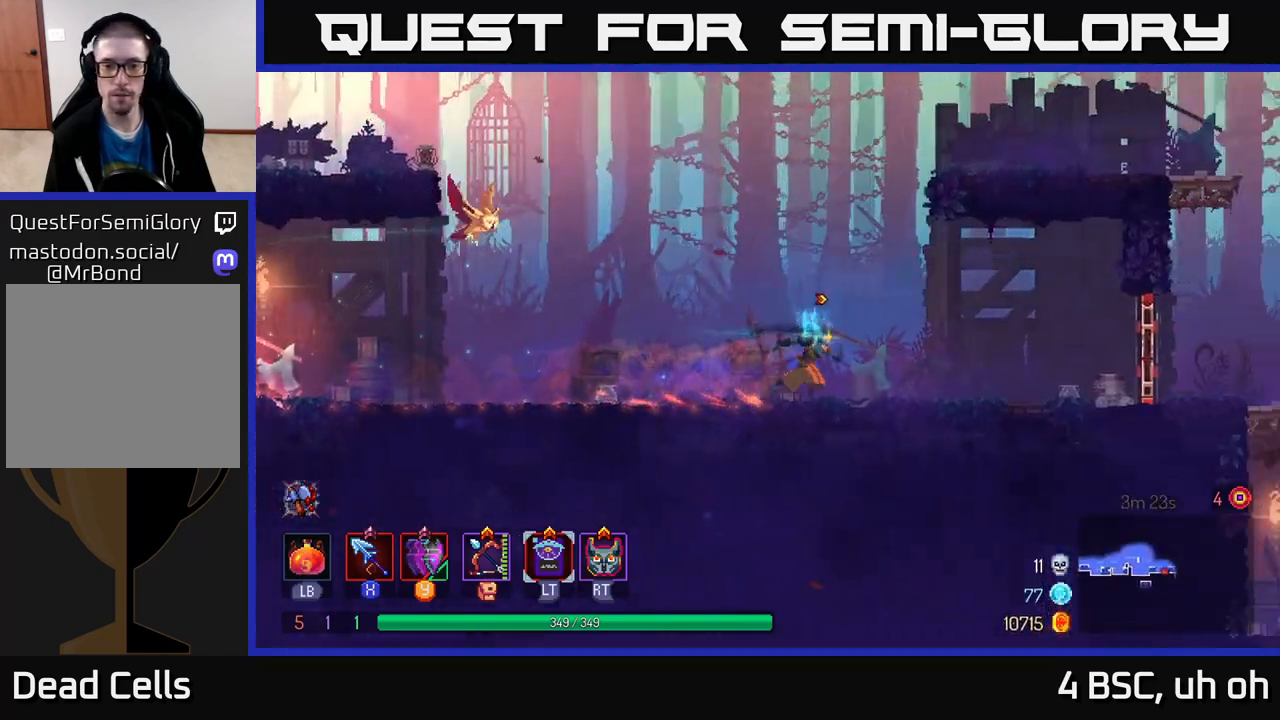
{"buttons": ["B"], "left_stick": "left", "right_stick": "center", "events": [[267, "left_stick", "left"], [367, "B", "down"]]}
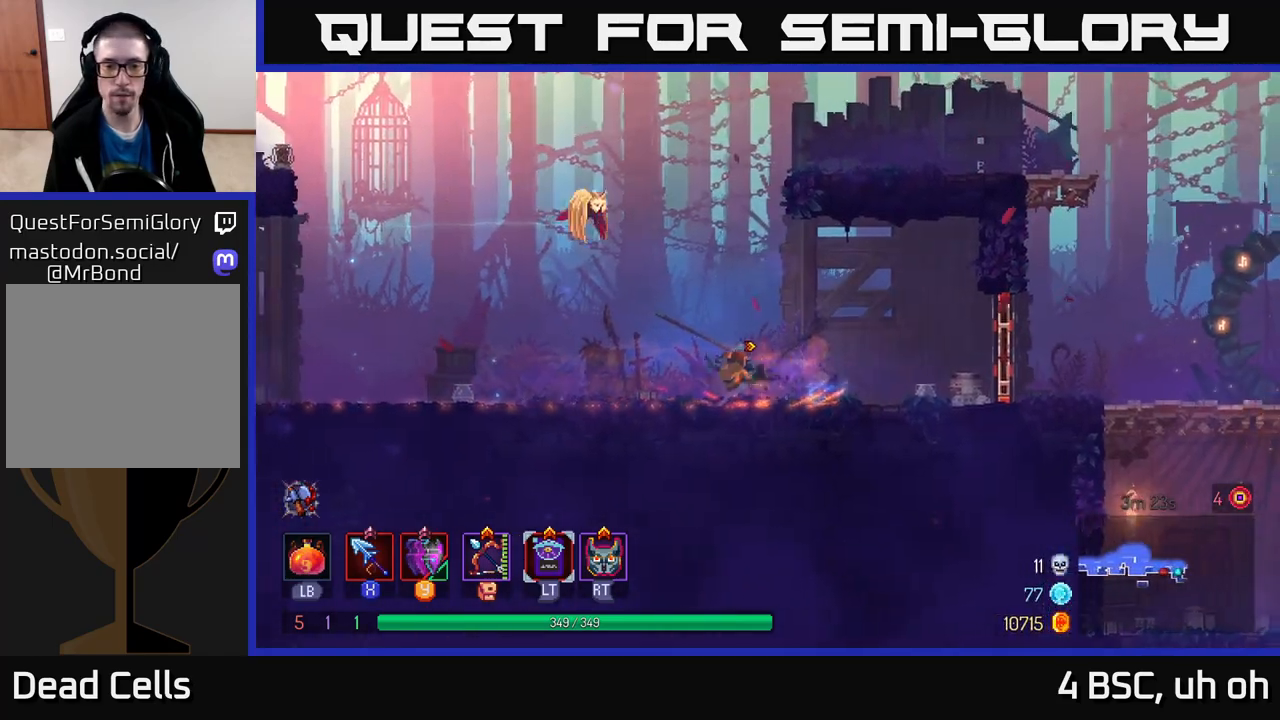
{"buttons": [], "left_stick": "left", "right_stick": "center", "events": [[67, "B", "up"], [367, "A", "down"], [500, "A", "up"]]}
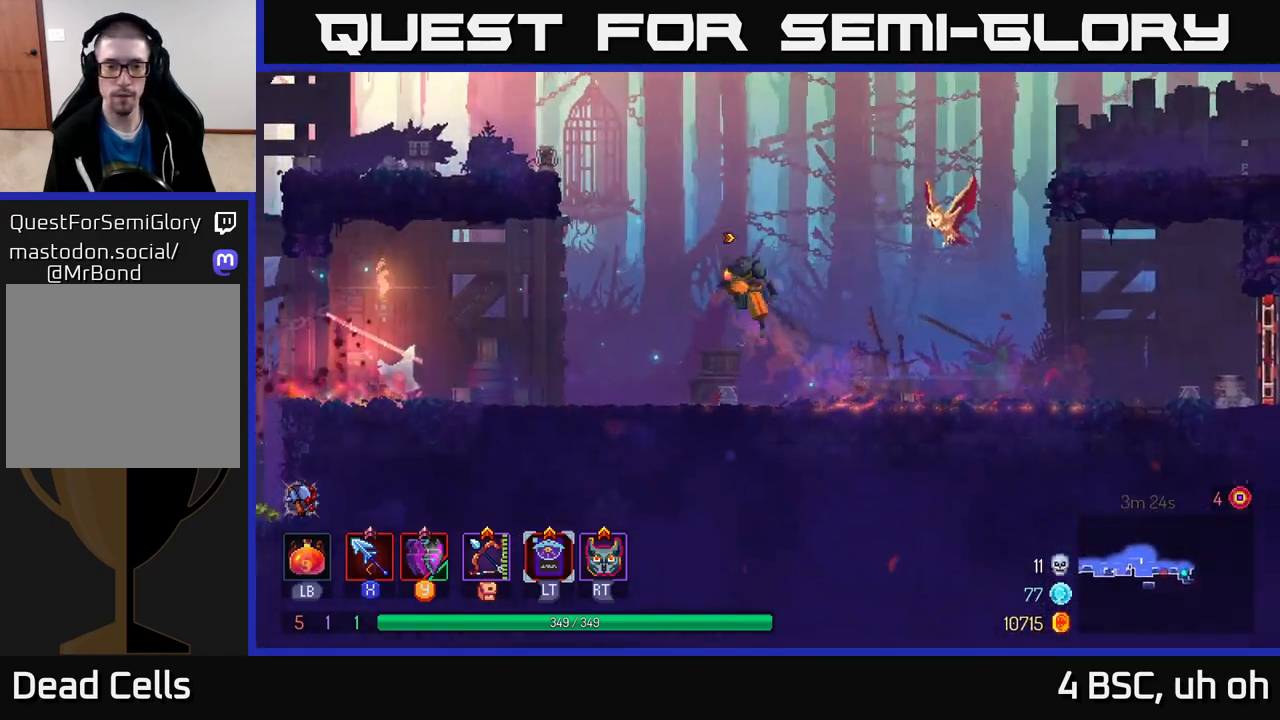
{"buttons": [], "left_stick": "down", "right_stick": "center", "events": [[267, "left_stick", "down"], [300, "A", "down"], [367, "A", "up"], [433, "A", "down"], [500, "A", "up"]]}
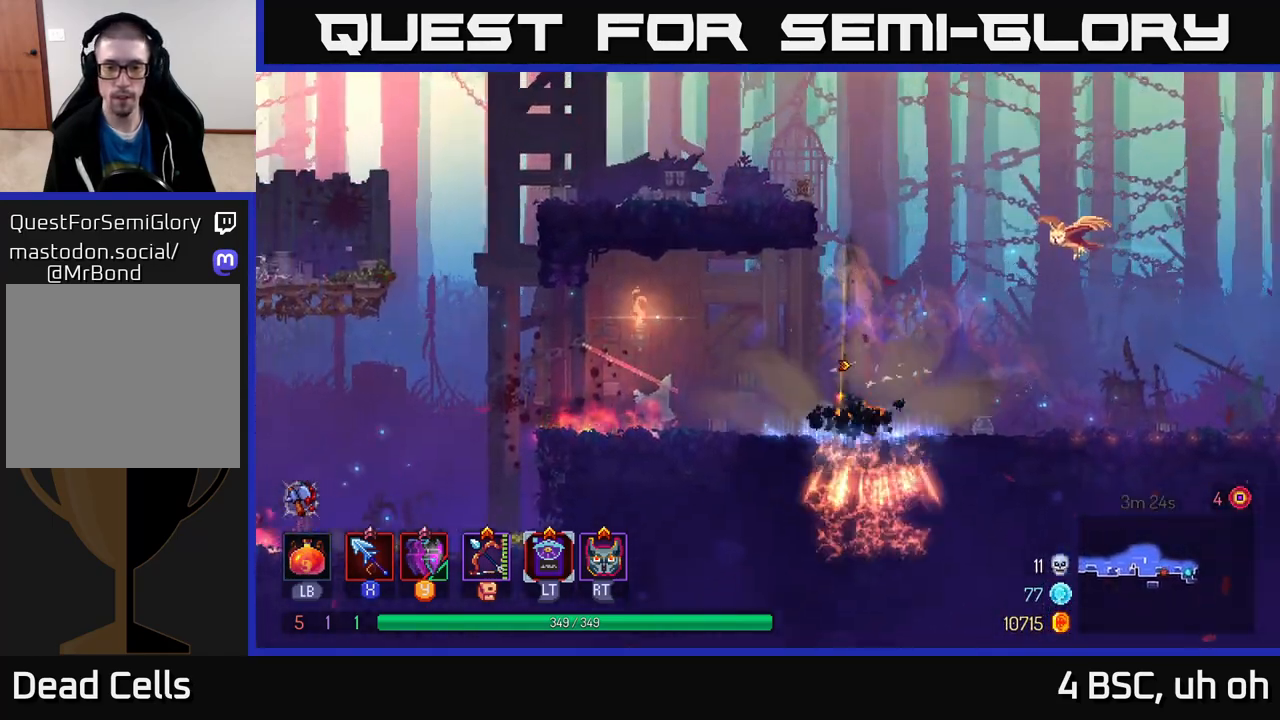
{"buttons": [], "left_stick": "down", "right_stick": "center", "events": [[83, "A", "down"], [150, "A", "up"], [250, "A", "down"], [333, "A", "up"], [417, "A", "down"], [500, "A", "up"]]}
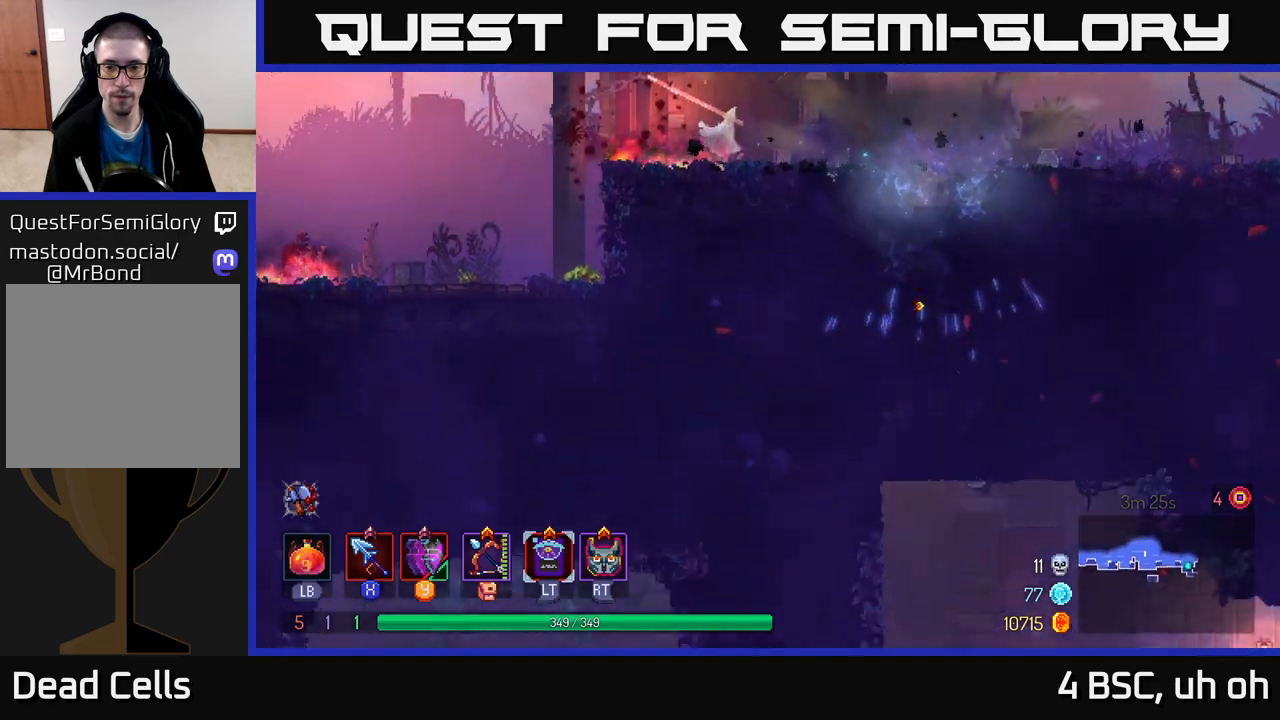
{"buttons": [], "left_stick": "center", "right_stick": "center", "events": [[317, "left_stick", "center"]]}
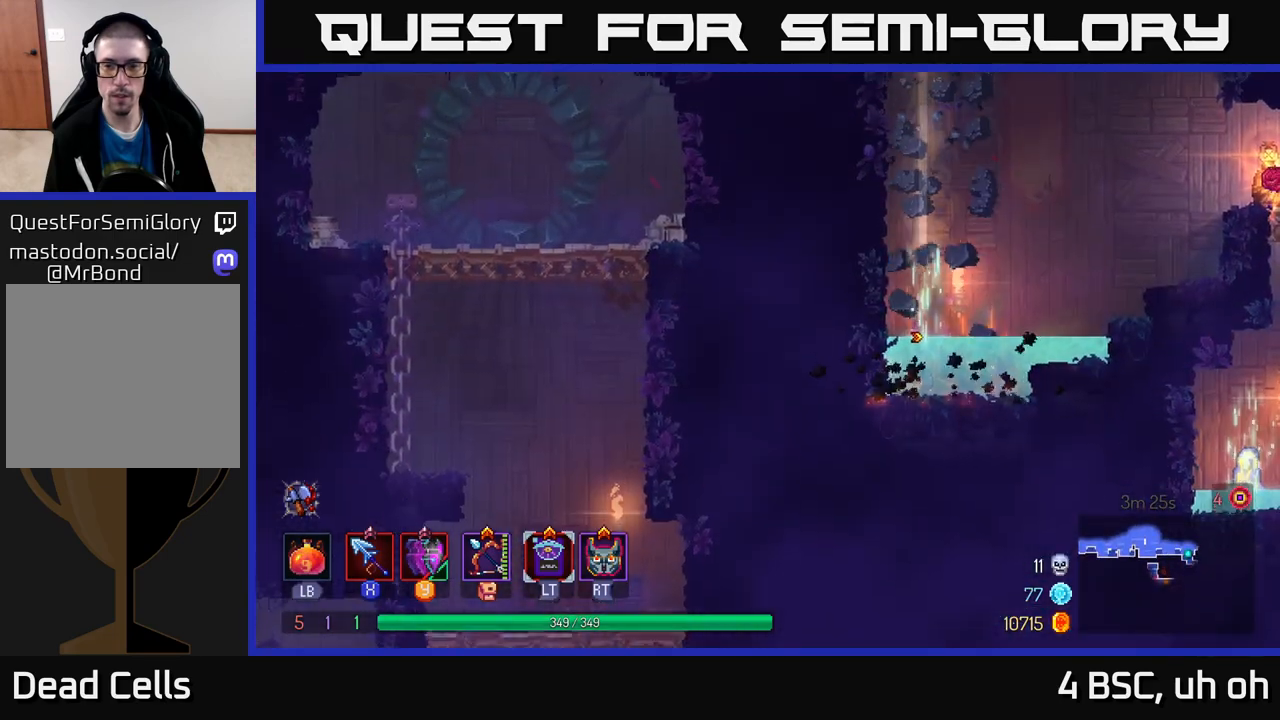
{"buttons": [], "left_stick": "right", "right_stick": "center", "events": [[33, "left_stick", "right"], [217, "A", "down"], [367, "A", "up"]]}
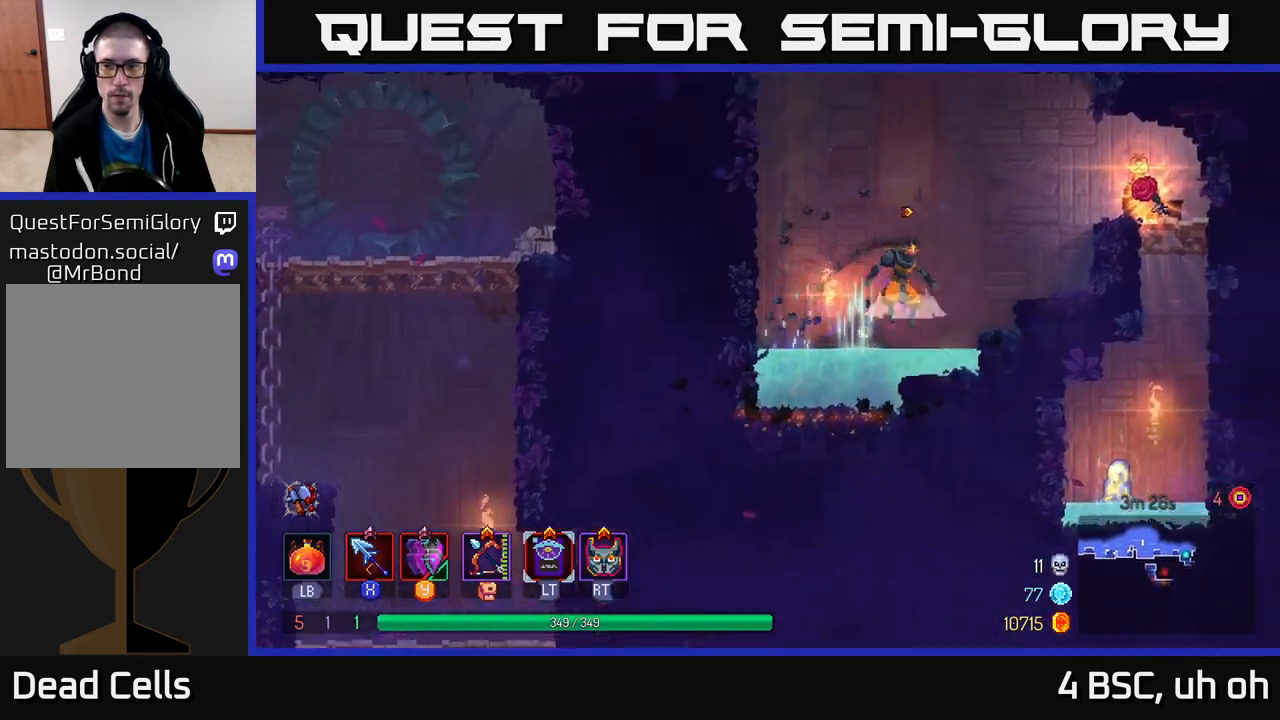
{"buttons": [], "left_stick": "right", "right_stick": "center", "events": [[17, "A", "down"], [183, "A", "up"]]}
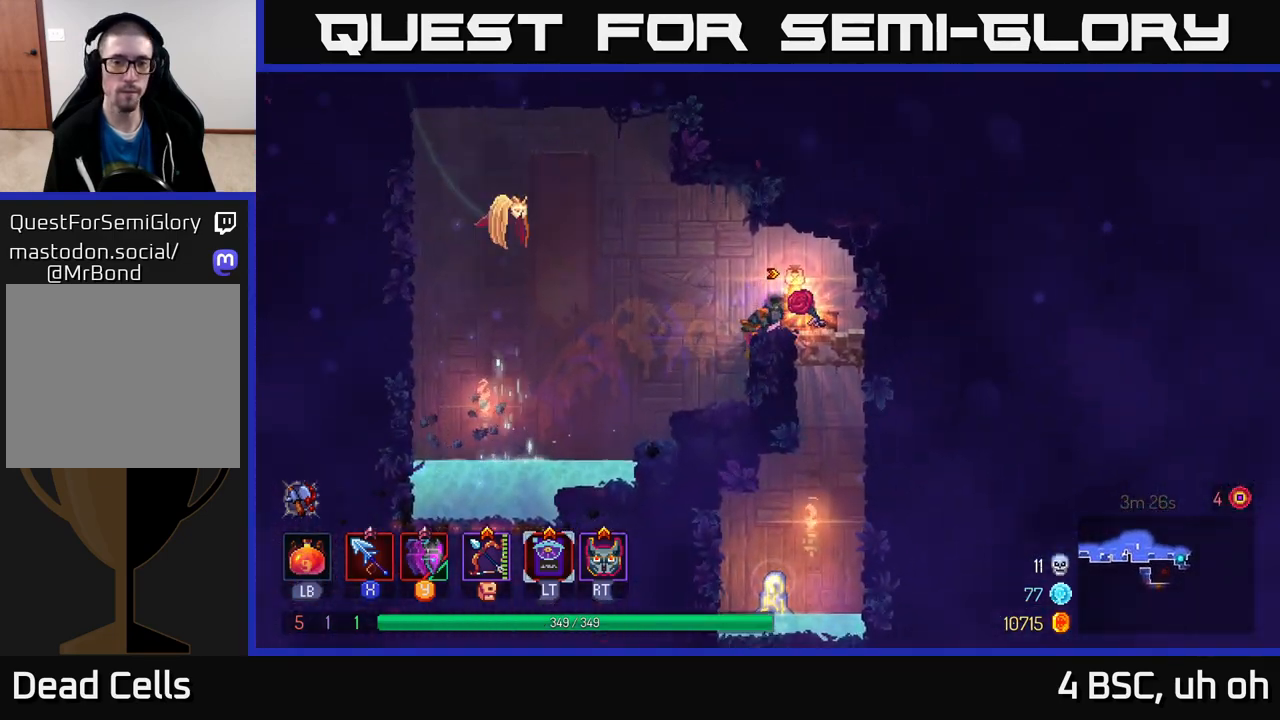
{"buttons": [], "left_stick": "down", "right_stick": "center", "events": [[67, "R1", "down"], [167, "R1", "up"], [233, "left_stick", "down"], [267, "A", "down"], [317, "A", "up"], [383, "A", "down"], [467, "A", "up"]]}
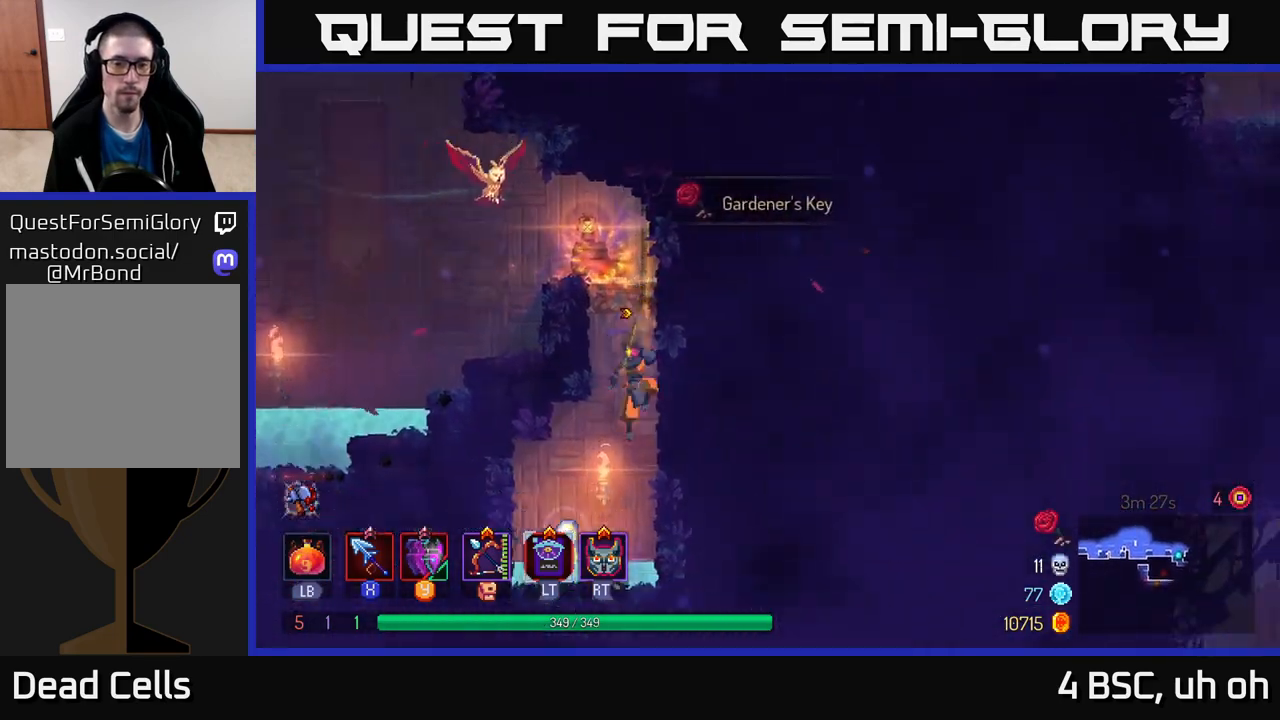
{"buttons": [], "left_stick": "left", "right_stick": "center", "events": [[50, "left_stick", "left"], [117, "B", "down"], [133, "R1", "down"], [183, "B", "up"], [350, "R1", "up"], [417, "R1", "down"], [500, "R1", "up"]]}
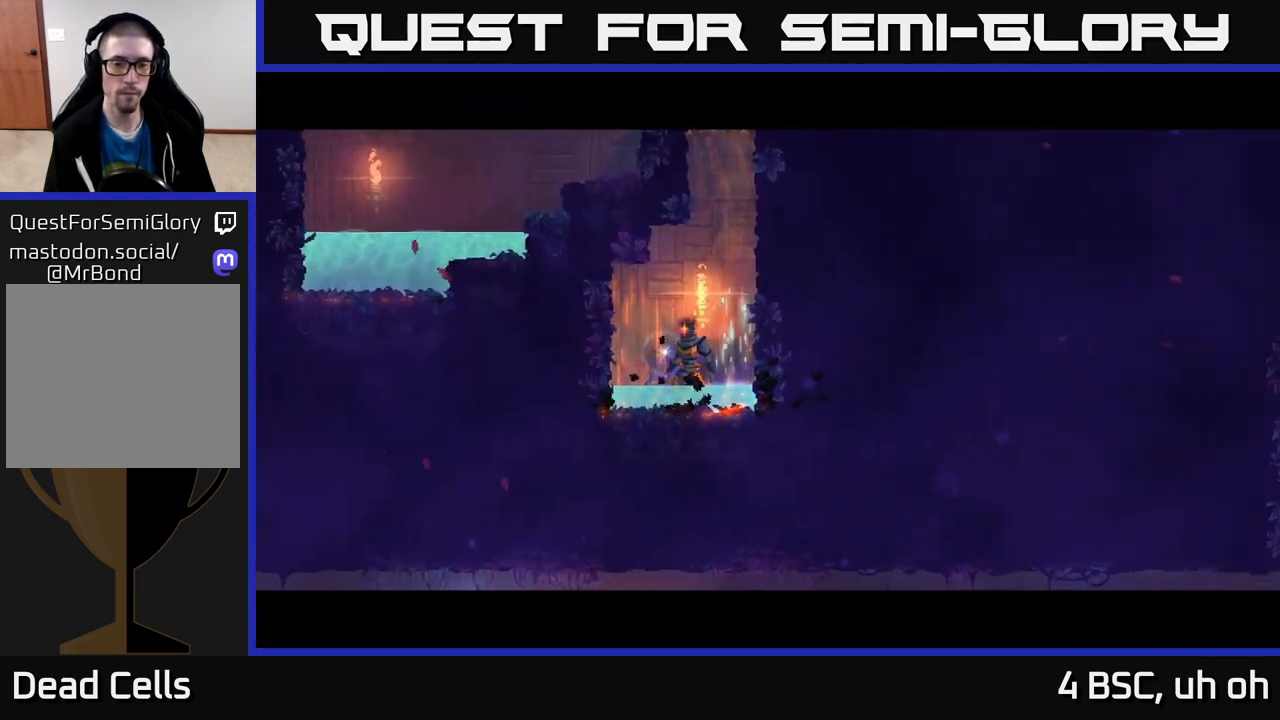
{"buttons": [], "left_stick": "center", "right_stick": "center", "events": [[67, "left_stick", "center"]]}
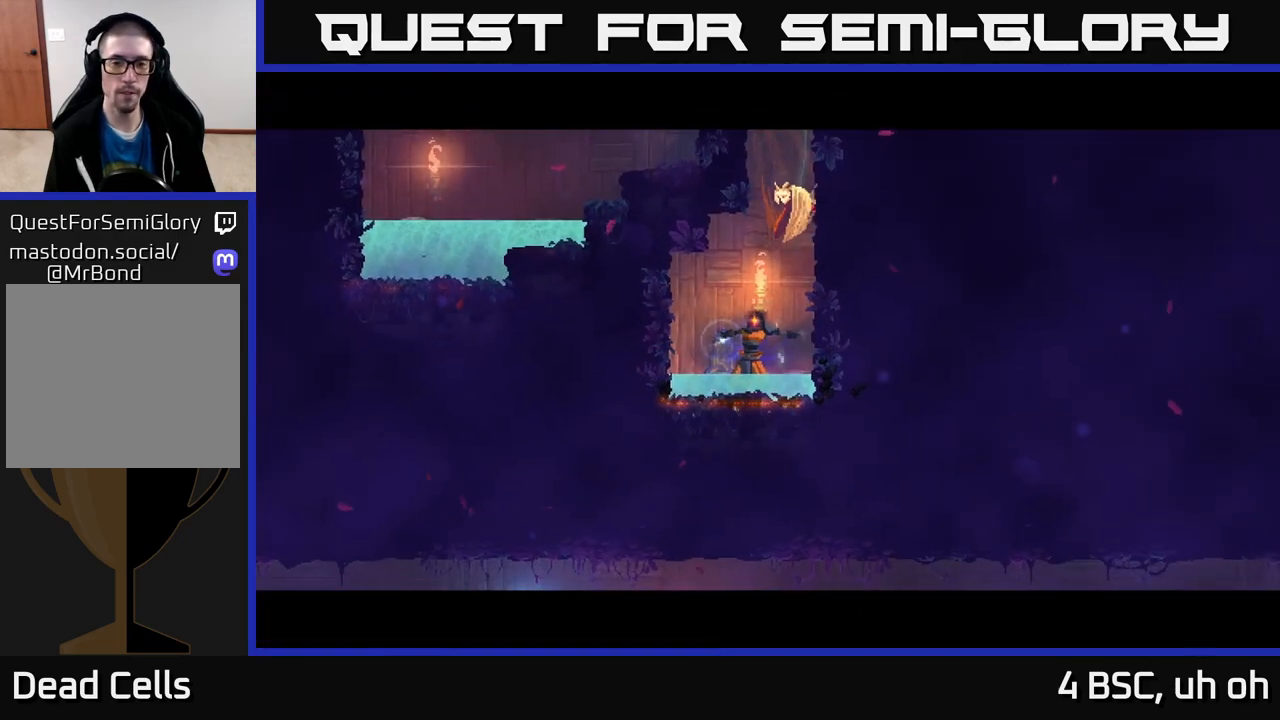
{"buttons": [], "left_stick": "right", "right_stick": "center", "events": [[267, "left_stick", "right"]]}
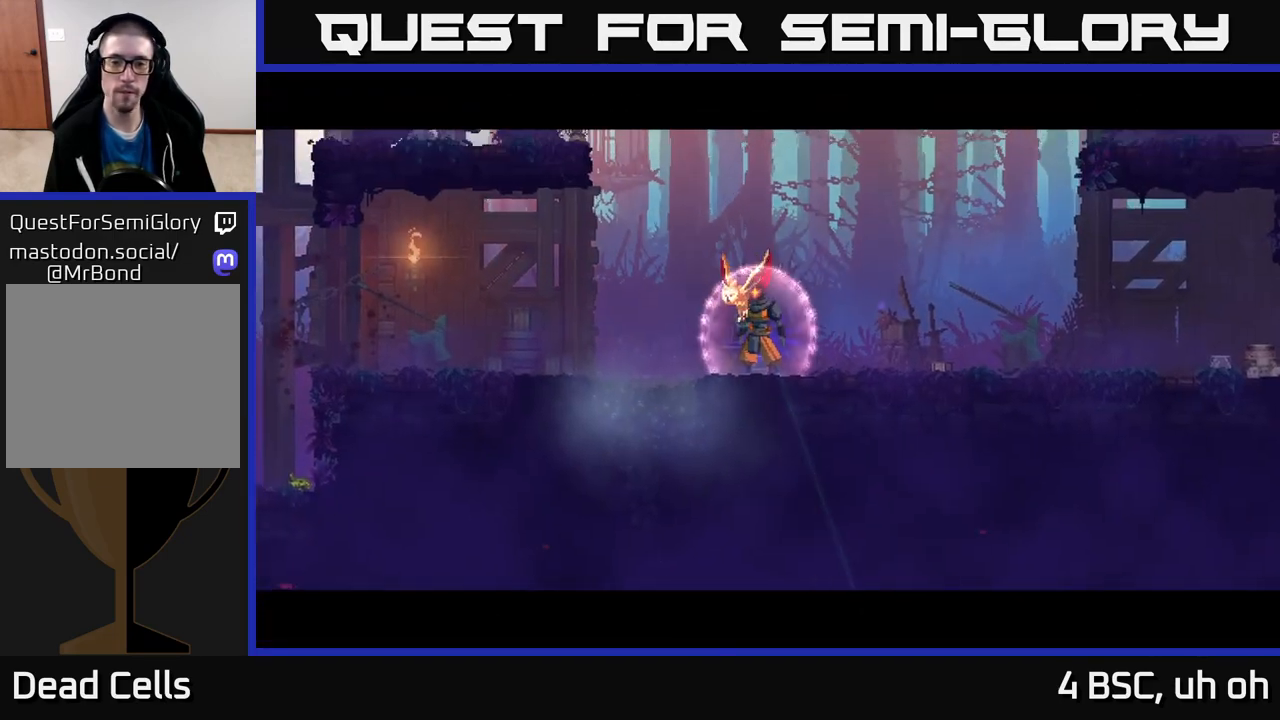
{"buttons": [], "left_stick": "right", "right_stick": "center", "events": []}
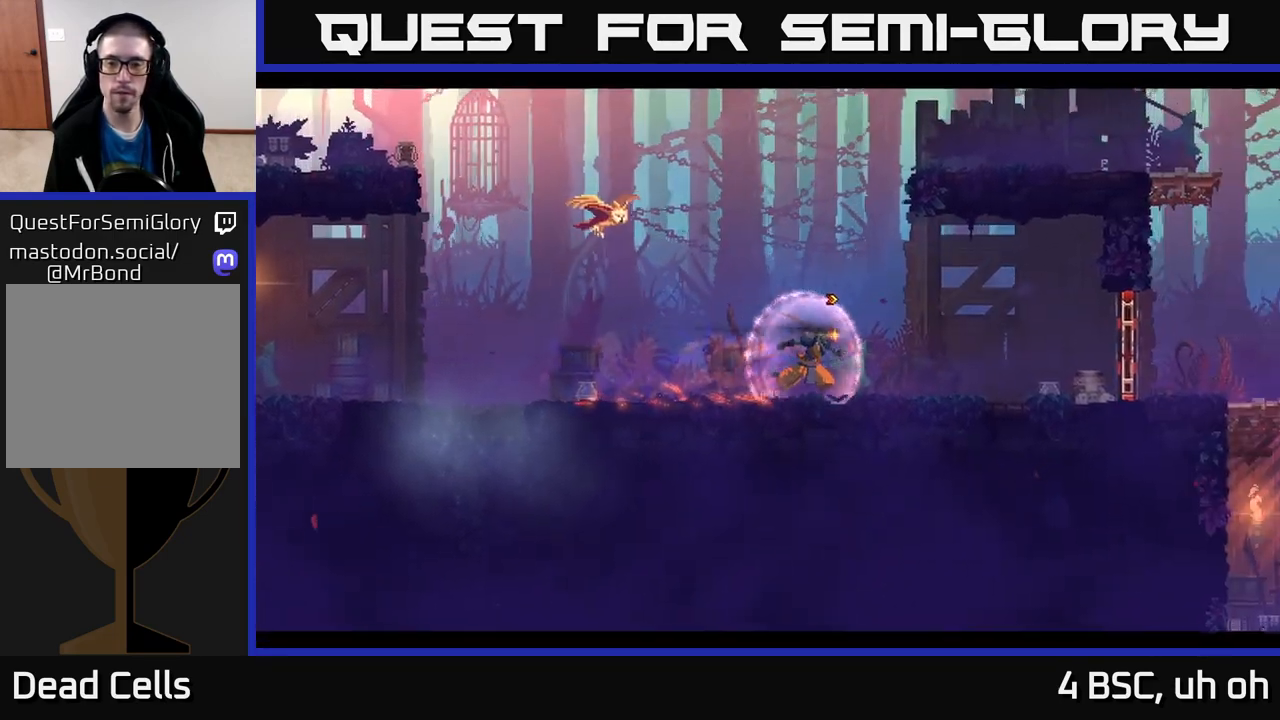
{"buttons": ["R1"], "left_stick": "right", "right_stick": "center", "events": [[483, "R1", "down"]]}
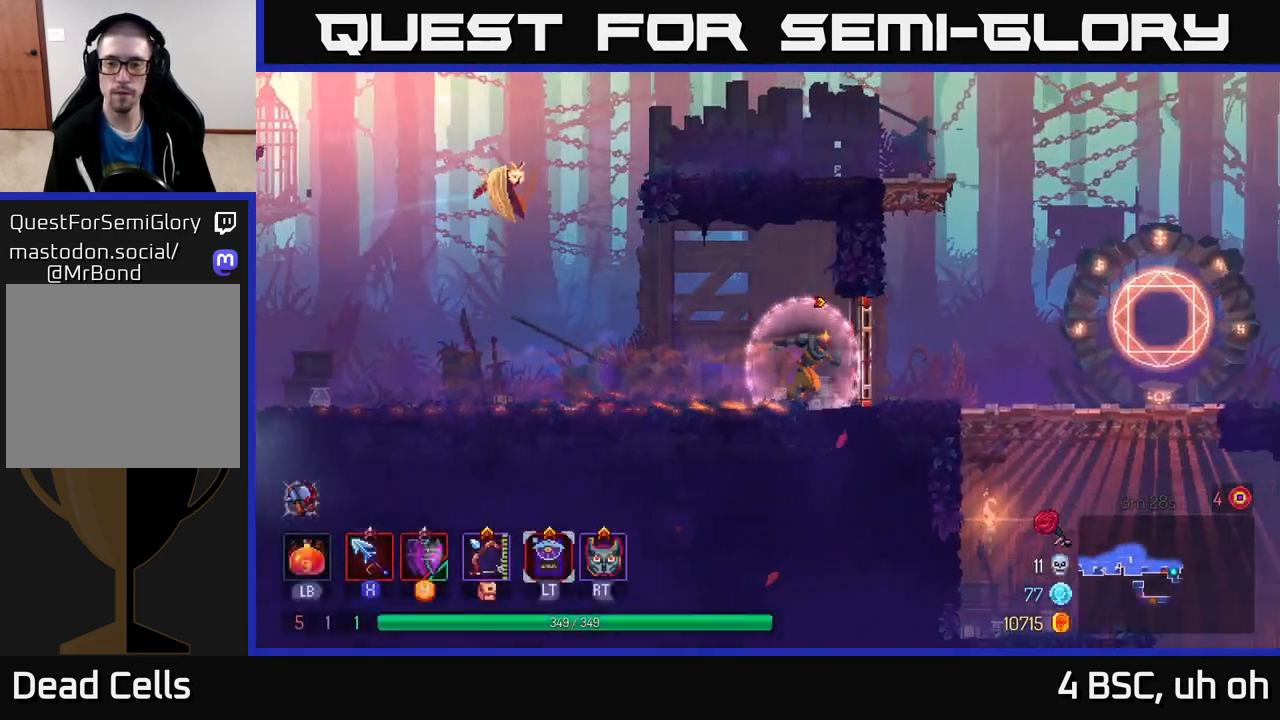
{"buttons": [], "left_stick": "right", "right_stick": "center", "events": [[83, "R1", "up"]]}
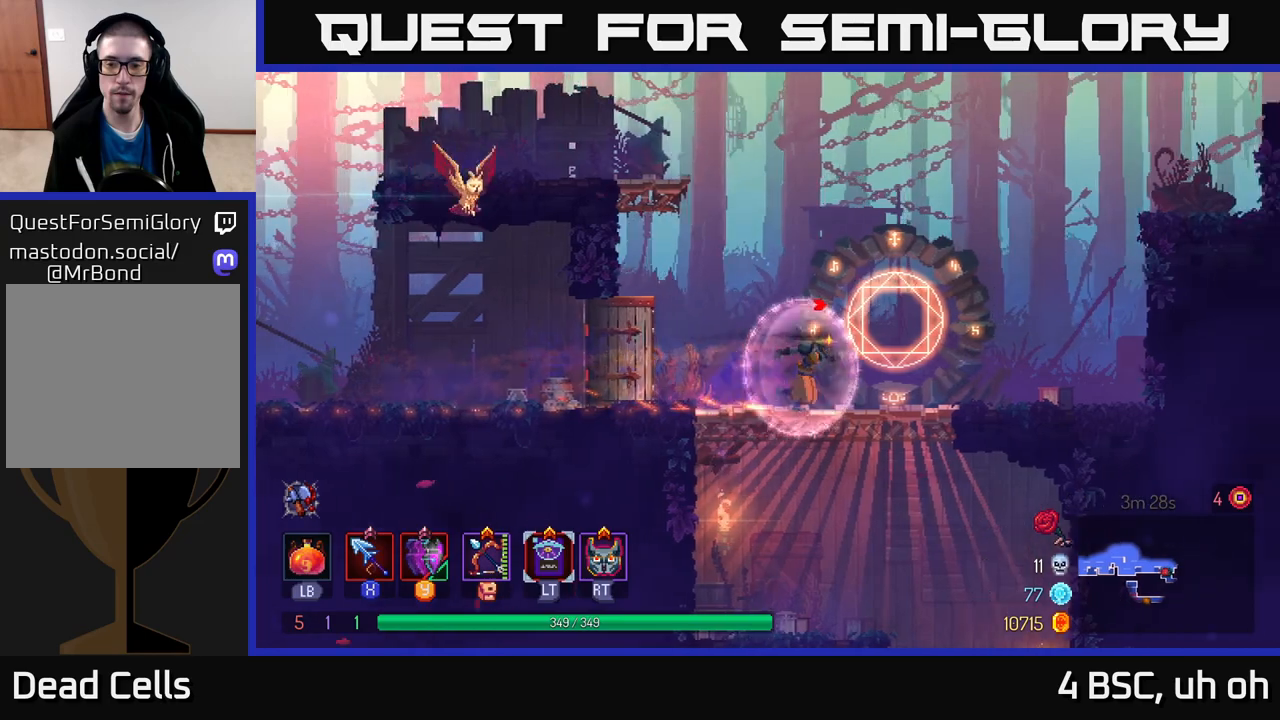
{"buttons": [], "left_stick": "down", "right_stick": "center", "events": [[267, "left_stick", "down"], [283, "A", "down"], [333, "A", "up"], [383, "A", "down"], [483, "A", "up"]]}
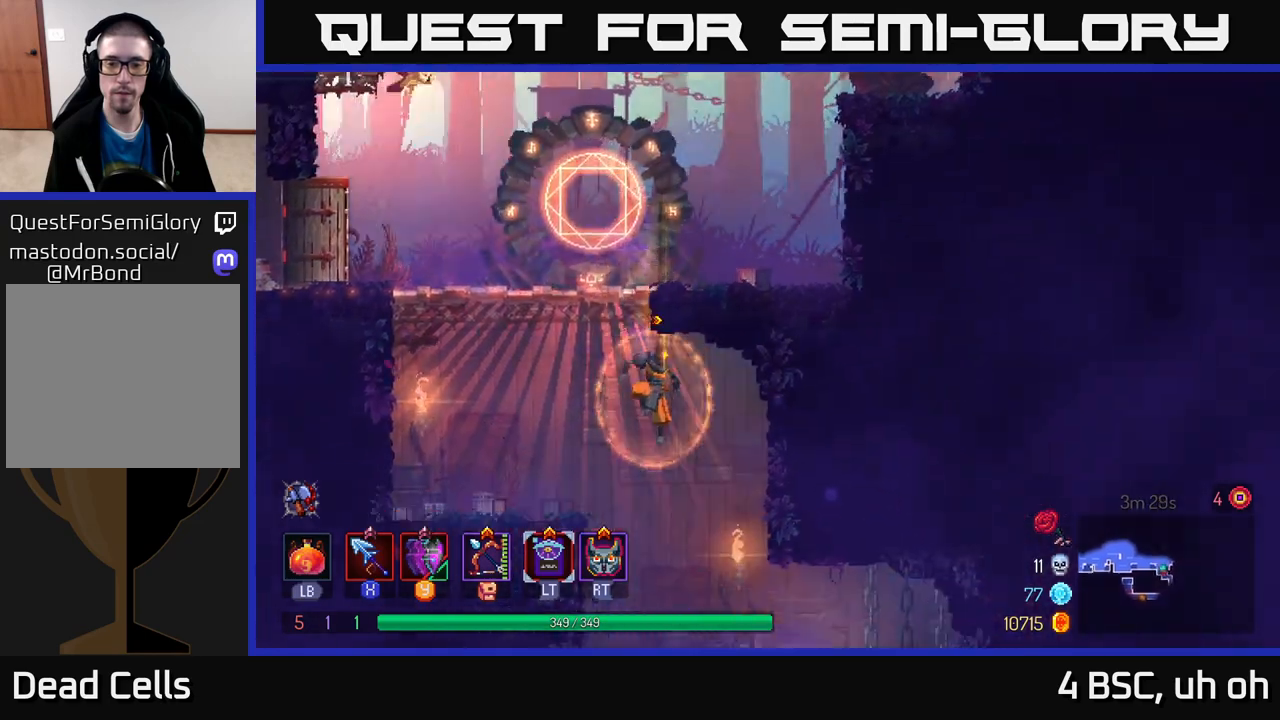
{"buttons": ["B"], "left_stick": "right", "right_stick": "center", "events": [[117, "left_stick", "center"], [400, "left_stick", "right"], [500, "B", "down"]]}